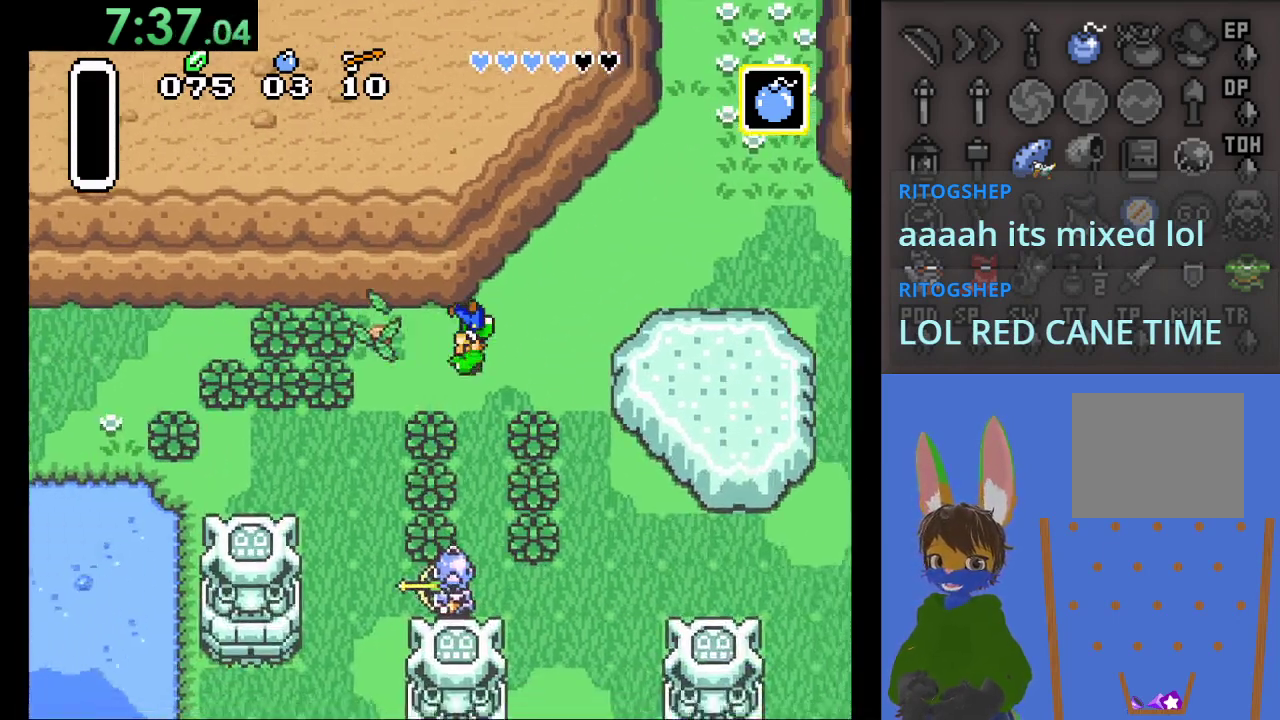
Gameplay with a controller (PlayStation layout); each line is a JSON object with the inputs held at the frame after it (dt_ms = milliseconds from this image to that frame). "events" lists button and stick changes between this image and that frame as [ms after this image, input, new state], when the widget could be followed in between.
{"dt_ms": 500, "buttons": [], "left_stick": "up", "right_stick": "center", "events": [[167, "left_stick", "down"], [333, "left_stick", "up"], [367, "CIRCLE", "up"]]}
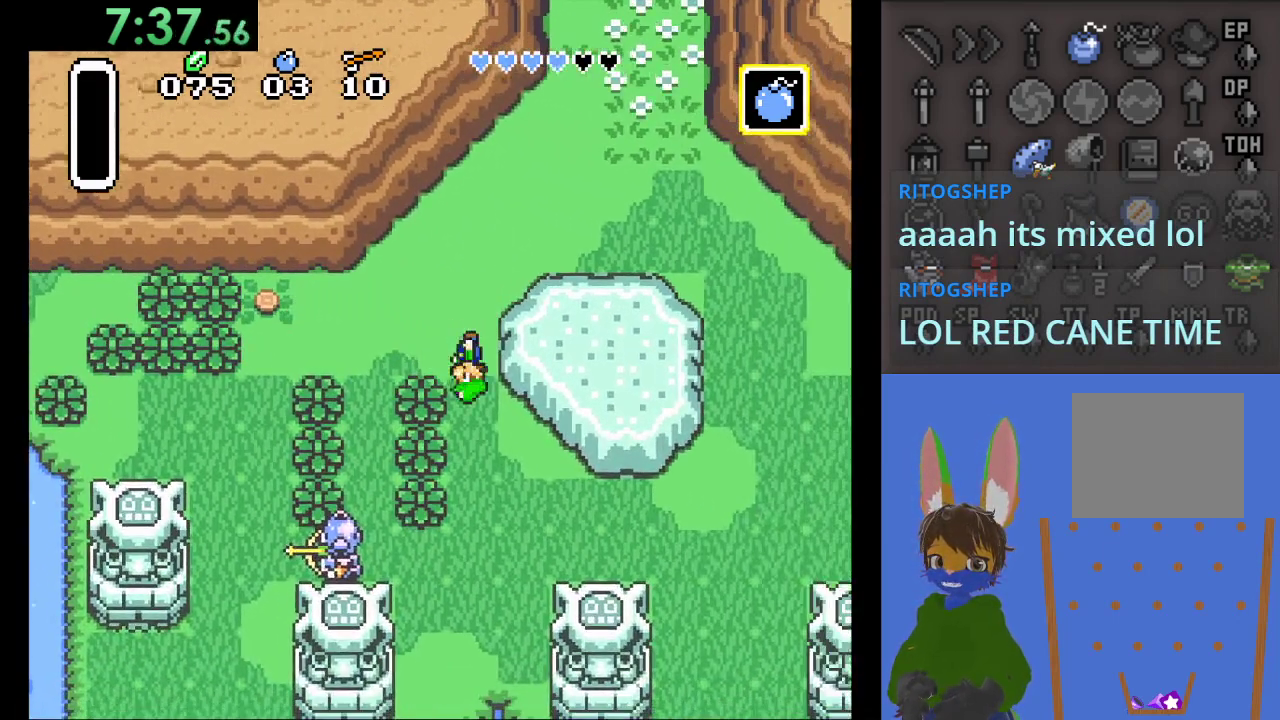
{"dt_ms": 500, "buttons": ["CIRCLE"], "left_stick": "up", "right_stick": "center", "events": [[300, "CIRCLE", "down"]]}
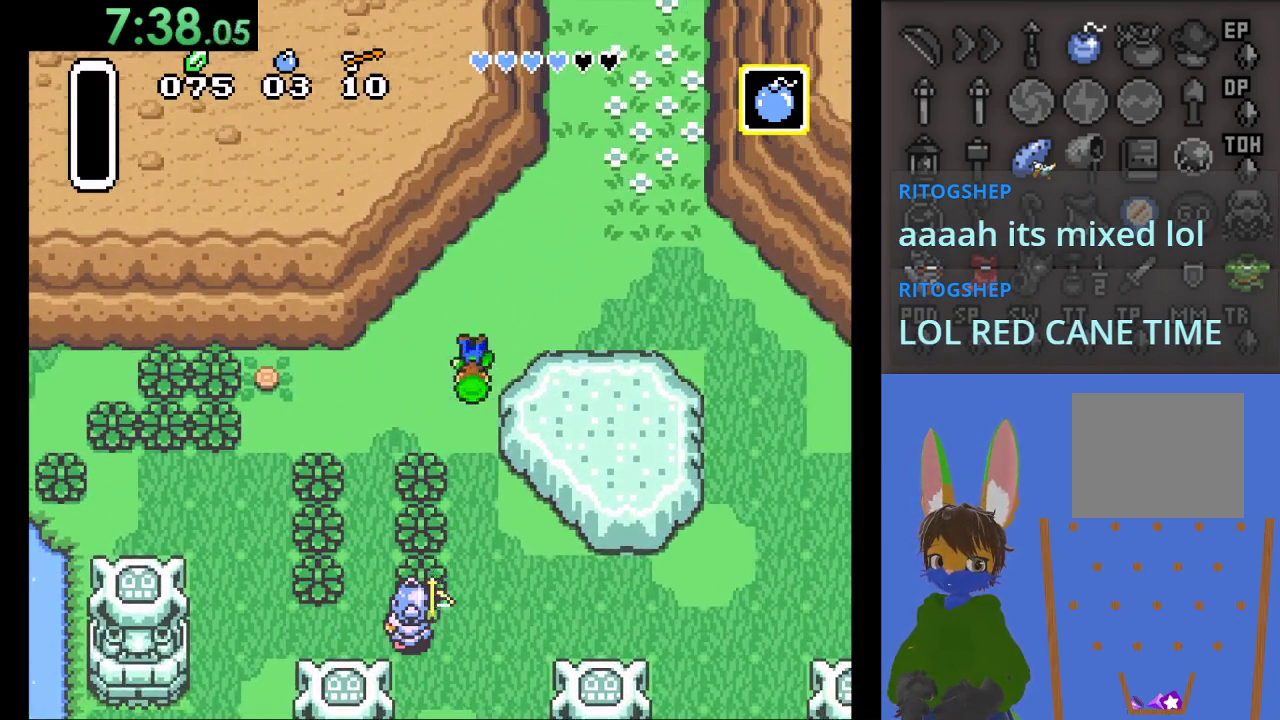
{"dt_ms": 500, "buttons": [], "left_stick": "up", "right_stick": "center", "events": [[500, "CIRCLE", "up"]]}
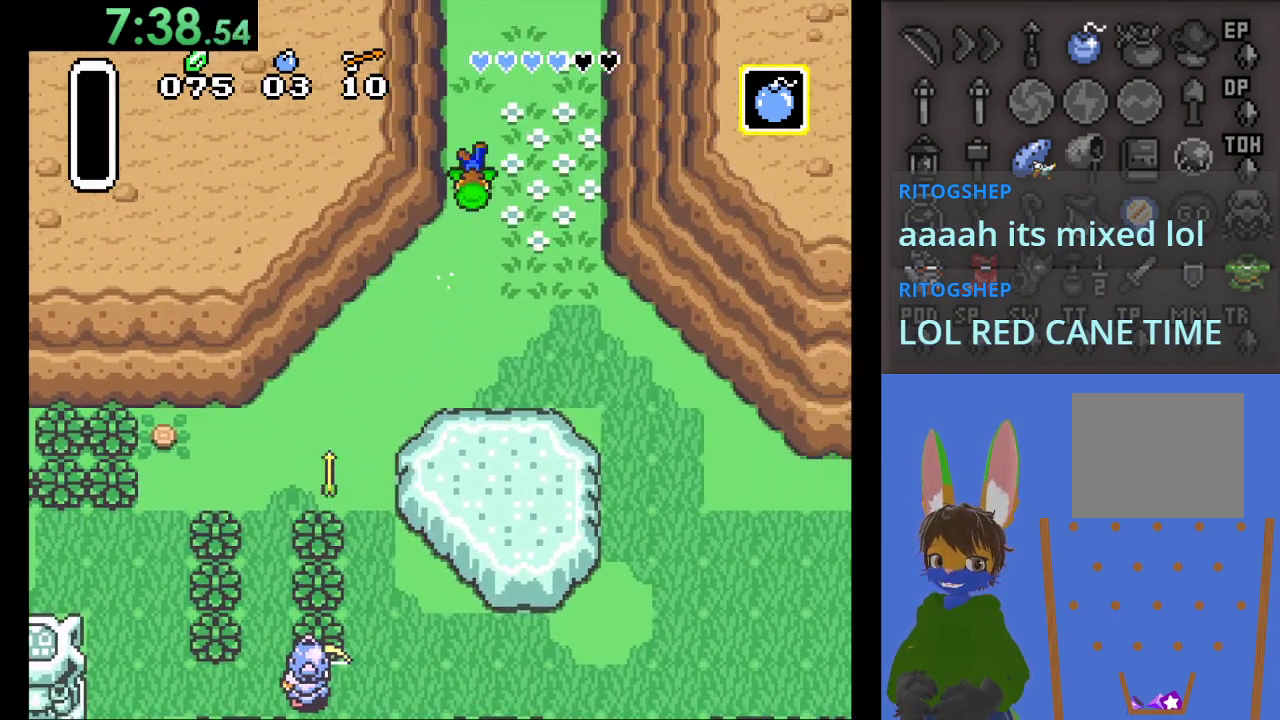
{"dt_ms": 500, "buttons": [], "left_stick": "up", "right_stick": "center", "events": []}
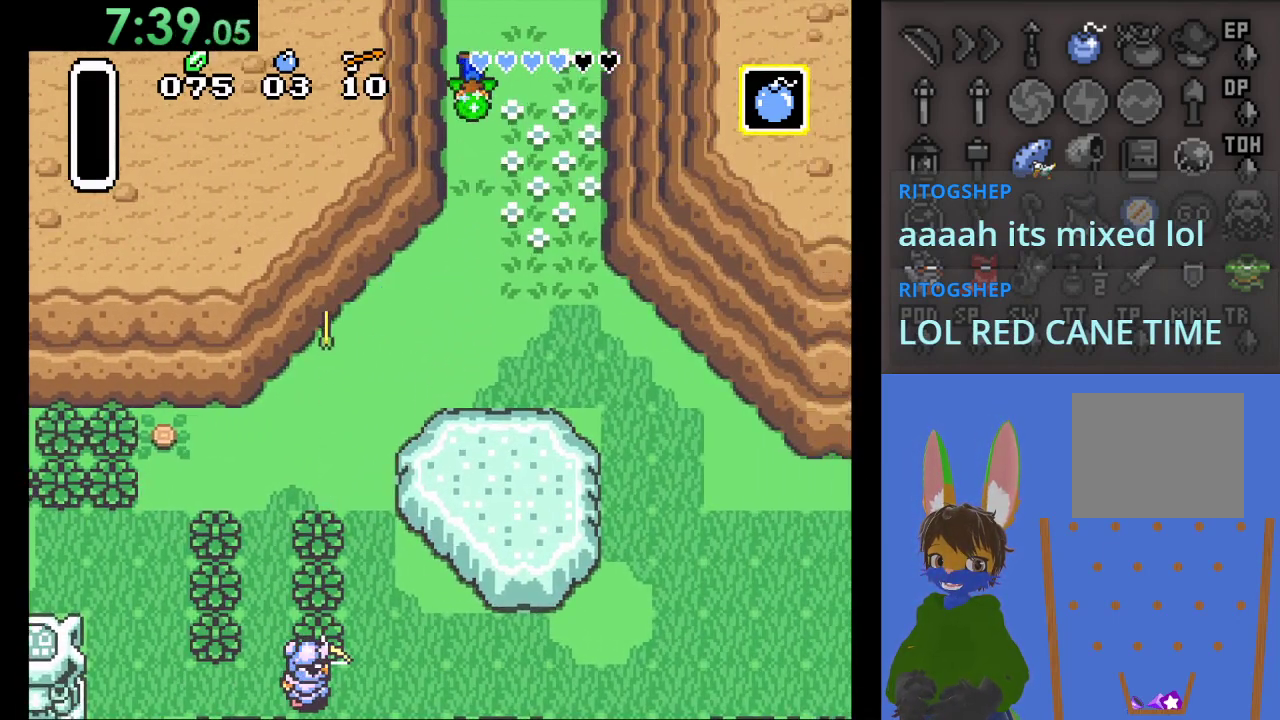
{"dt_ms": 500, "buttons": [], "left_stick": "up", "right_stick": "center", "events": [[100, "left_stick", "up-right"], [300, "left_stick", "up-left"], [500, "left_stick", "up"]]}
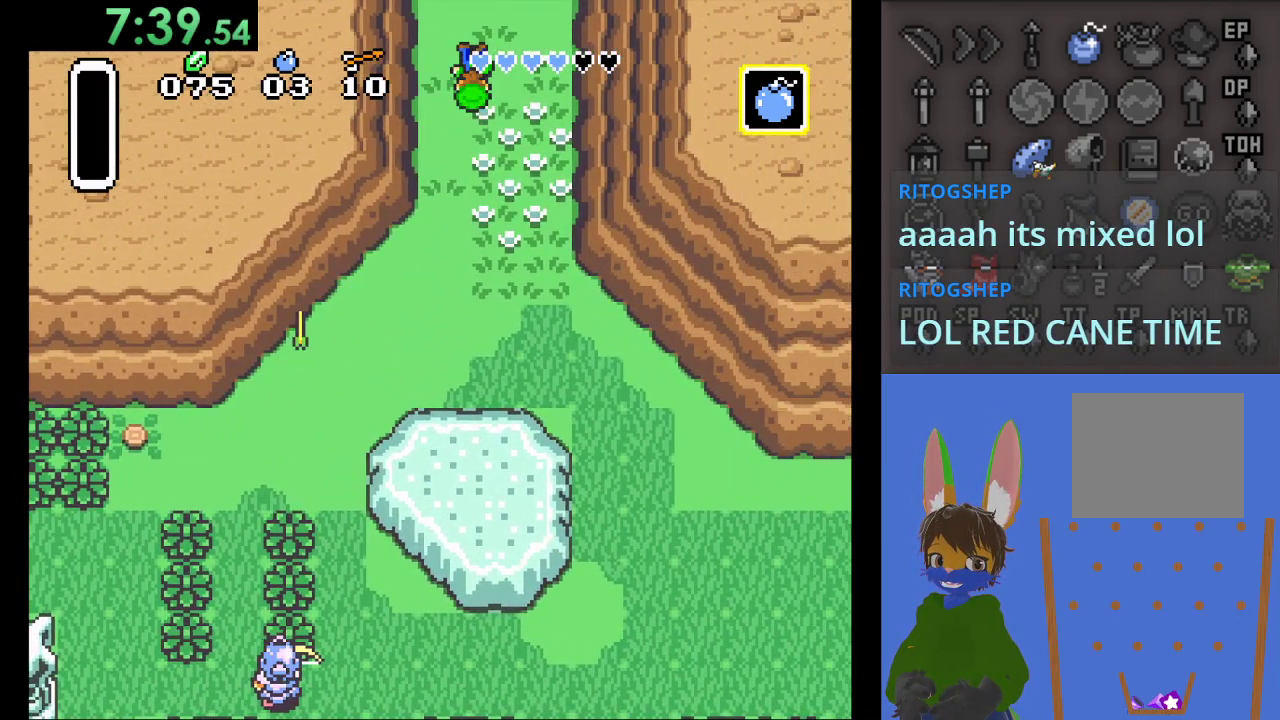
{"dt_ms": 500, "buttons": [], "left_stick": "up", "right_stick": "center", "events": []}
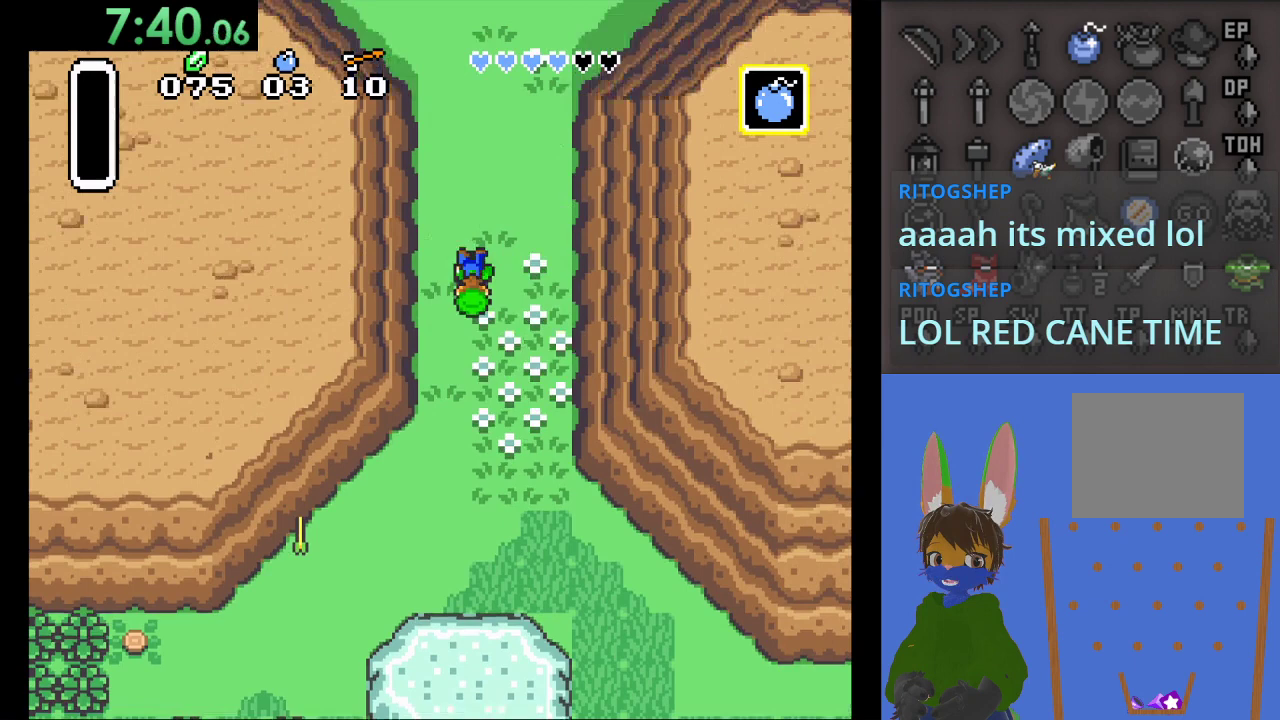
{"dt_ms": 500, "buttons": [], "left_stick": "up", "right_stick": "center", "events": []}
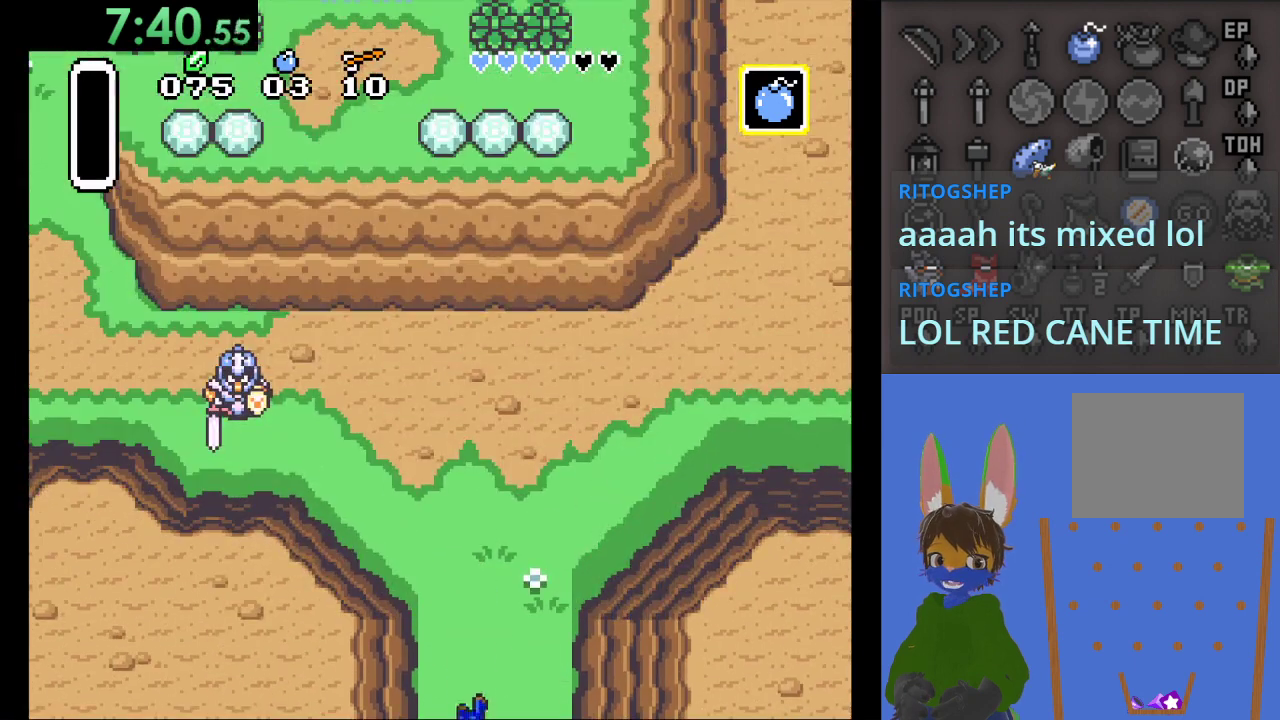
{"dt_ms": 500, "buttons": [], "left_stick": "up", "right_stick": "center", "events": []}
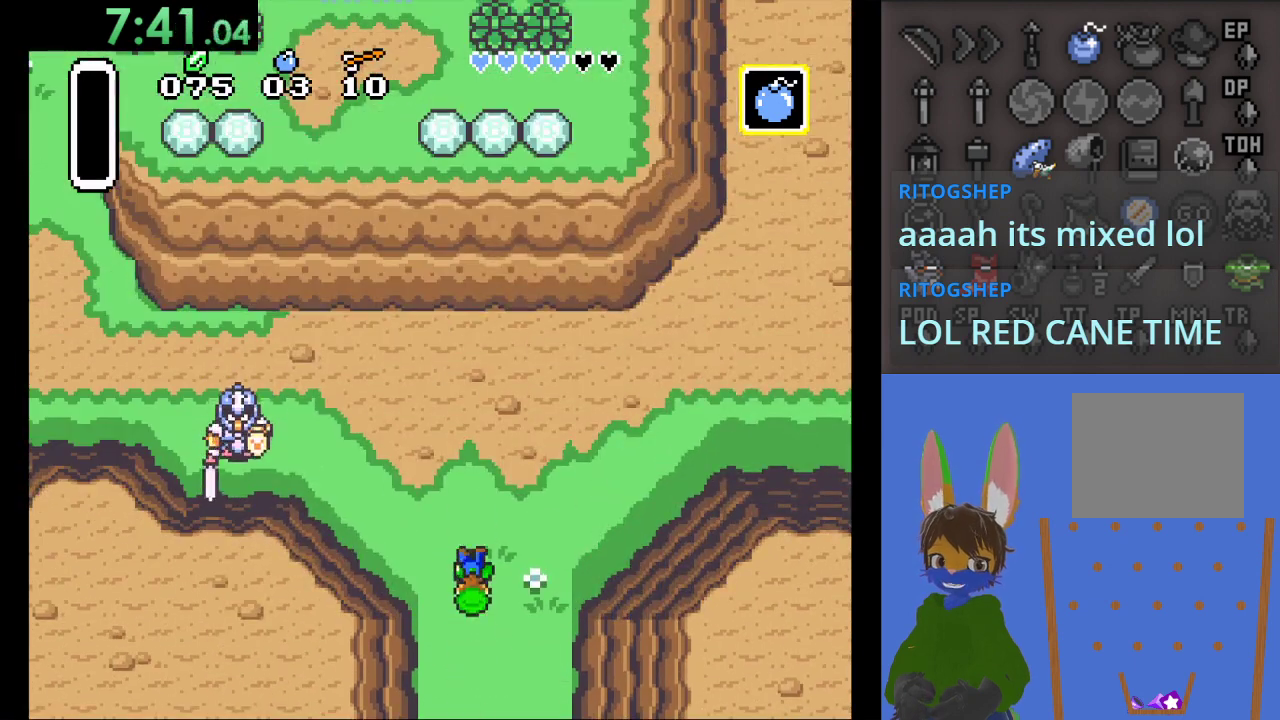
{"dt_ms": 500, "buttons": [], "left_stick": "down-left", "right_stick": "center", "events": [[400, "left_stick", "down-left"]]}
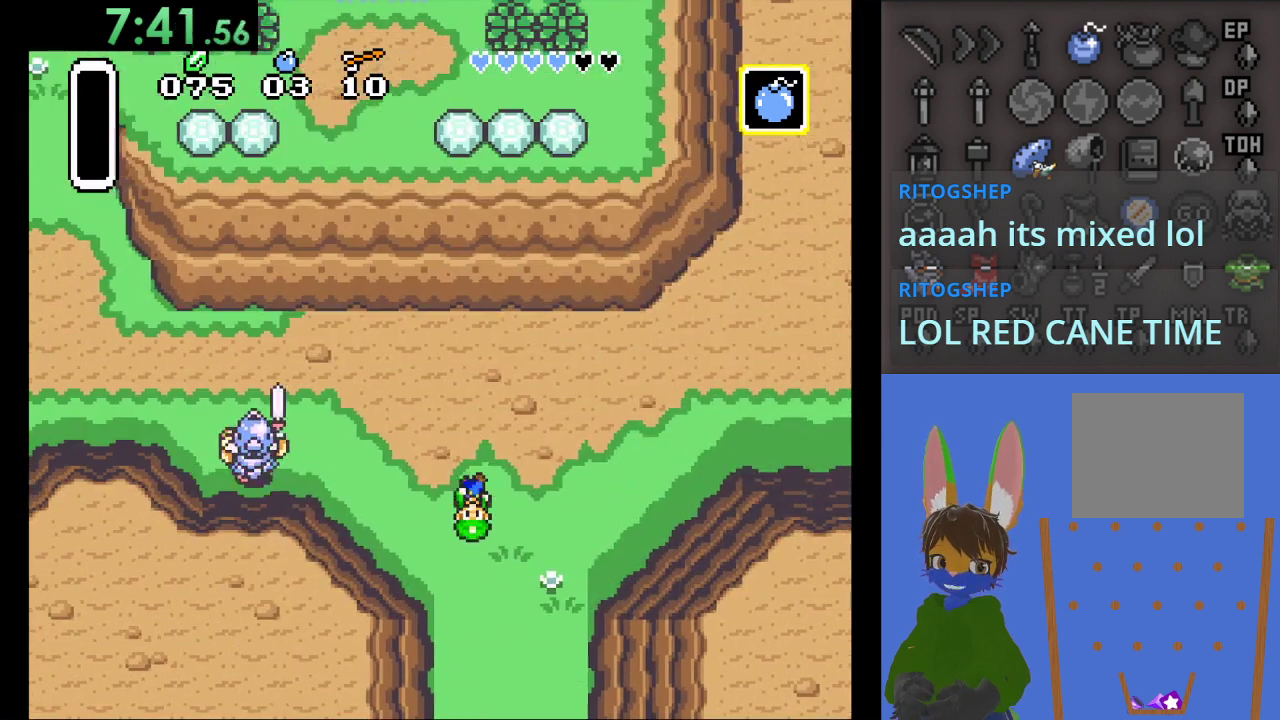
{"dt_ms": 500, "buttons": ["CIRCLE"], "left_stick": "left", "right_stick": "center", "events": [[100, "left_stick", "left"], [133, "CIRCLE", "down"]]}
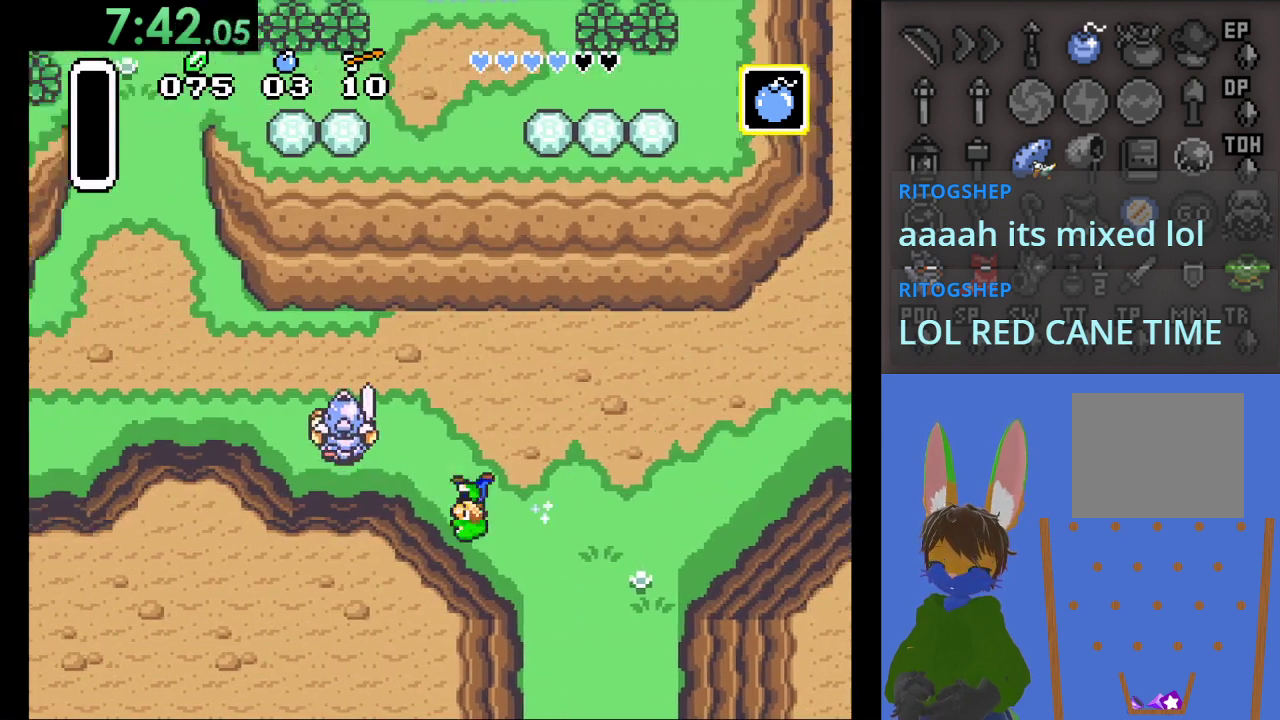
{"dt_ms": 500, "buttons": ["CIRCLE"], "left_stick": "left", "right_stick": "center", "events": []}
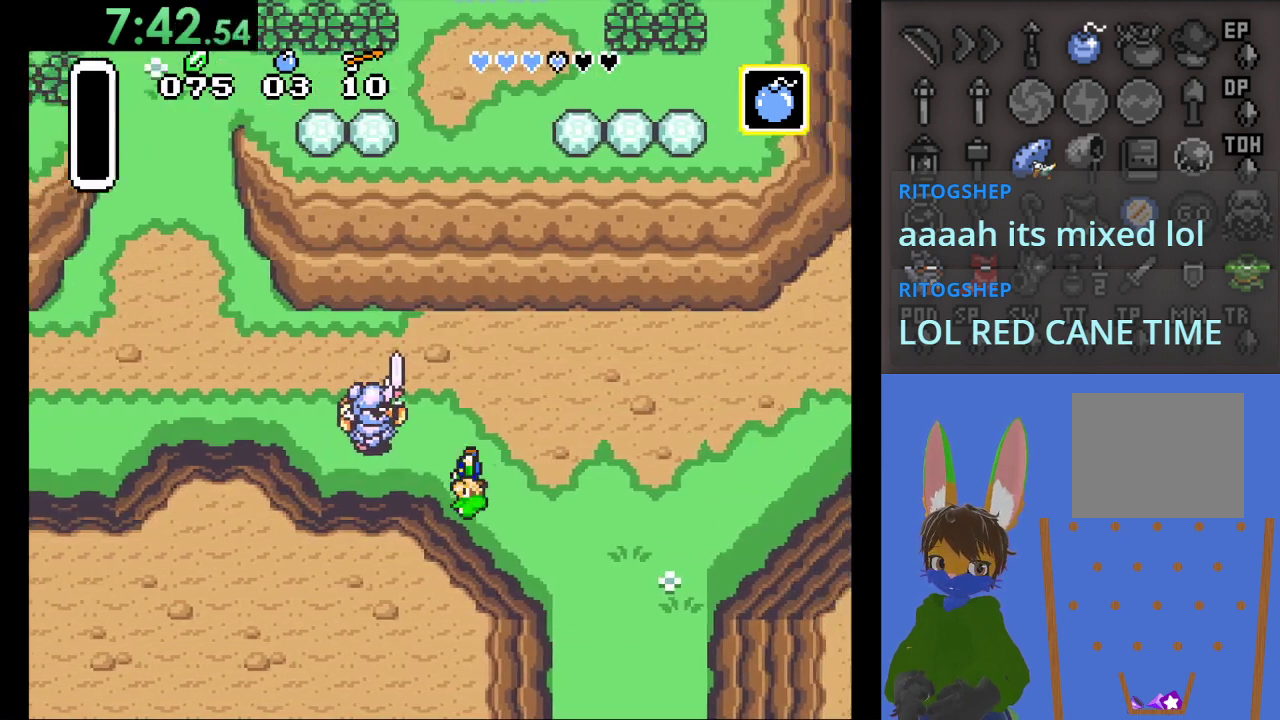
{"dt_ms": 500, "buttons": [], "left_stick": "left", "right_stick": "center", "events": [[200, "CIRCLE", "up"]]}
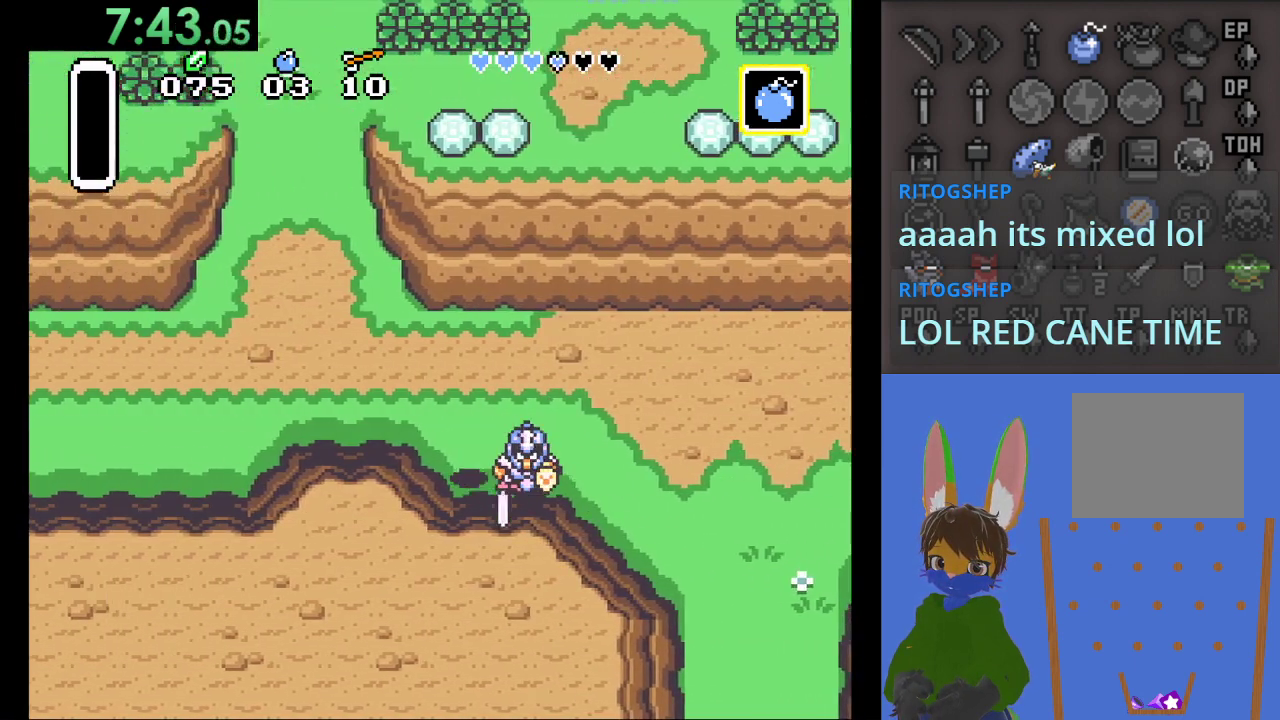
{"dt_ms": 500, "buttons": [], "left_stick": "left", "right_stick": "center", "events": [[67, "left_stick", "up-left"], [400, "left_stick", "left"]]}
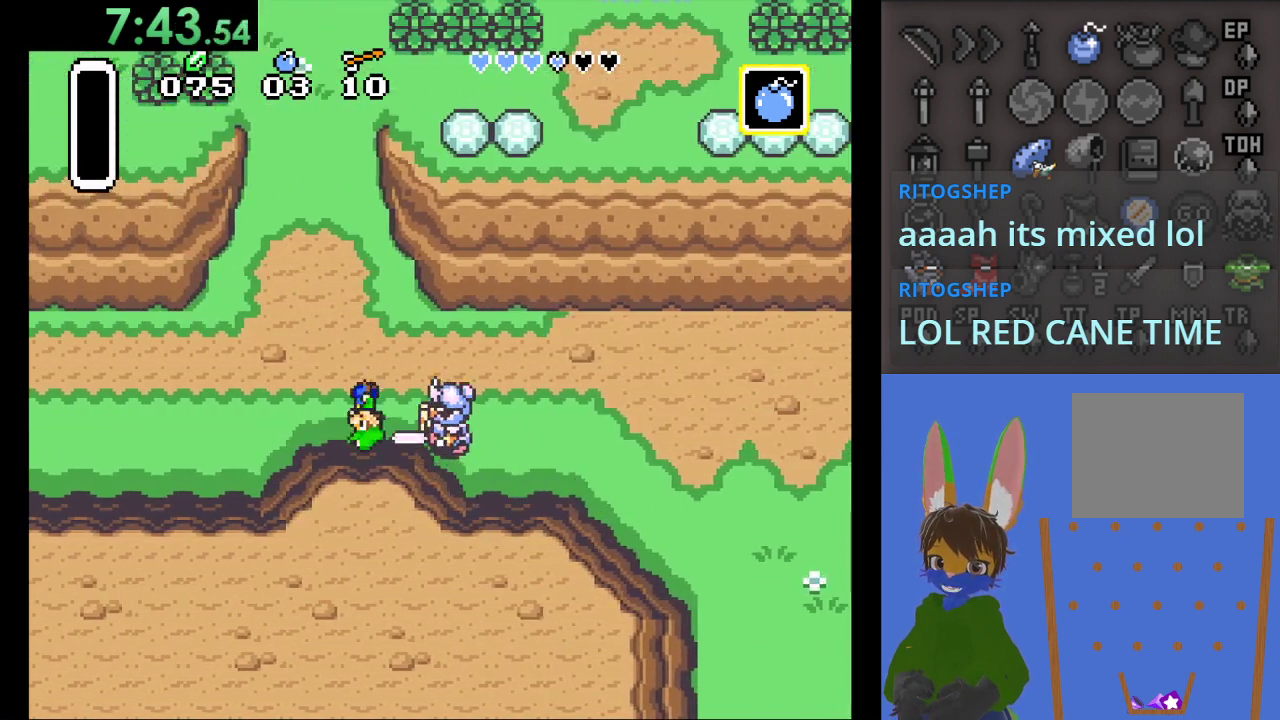
{"dt_ms": 500, "buttons": [], "left_stick": "down-left", "right_stick": "center", "events": [[300, "left_stick", "down-left"]]}
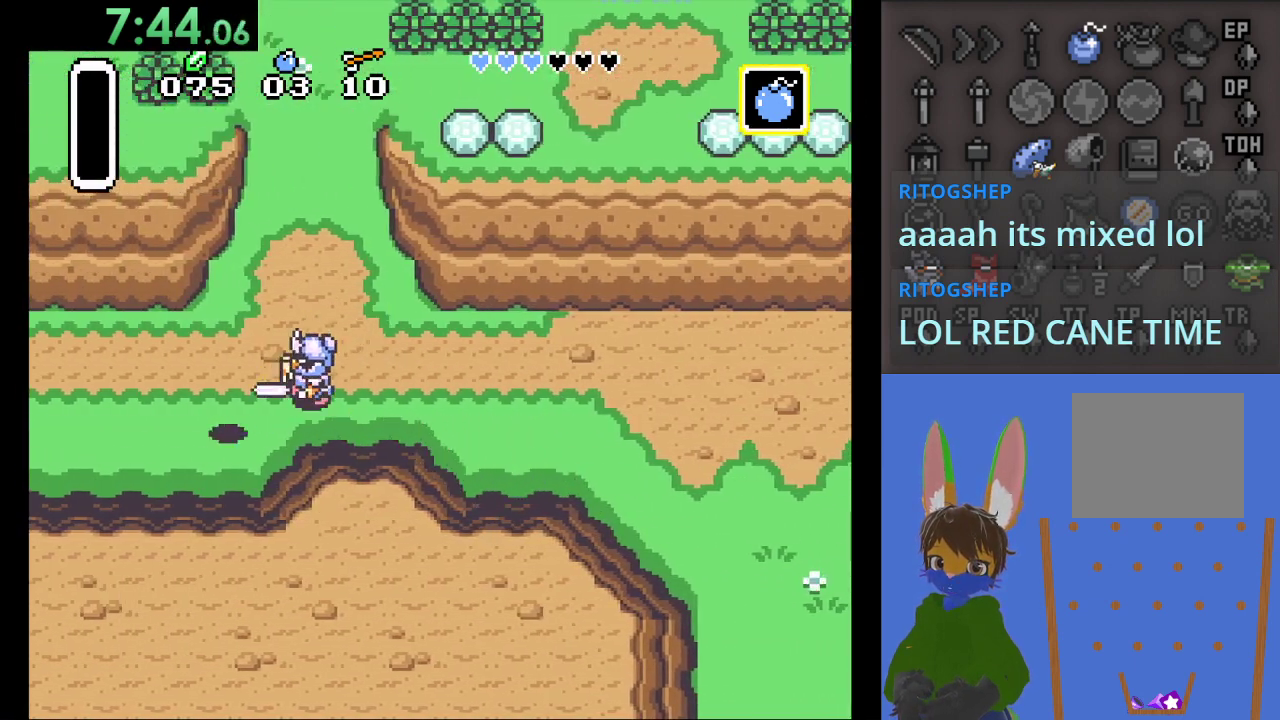
{"dt_ms": 500, "buttons": [], "left_stick": "left", "right_stick": "center", "events": [[200, "left_stick", "left"]]}
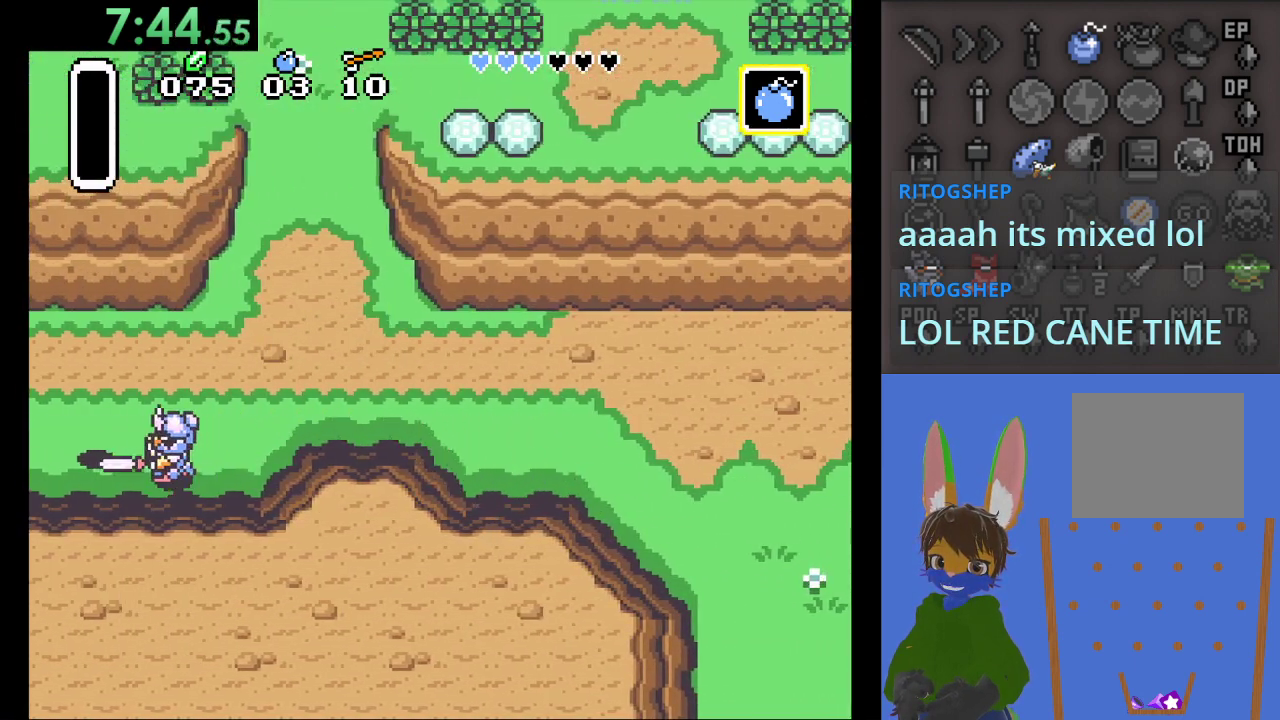
{"dt_ms": 500, "buttons": [], "left_stick": "left", "right_stick": "center", "events": []}
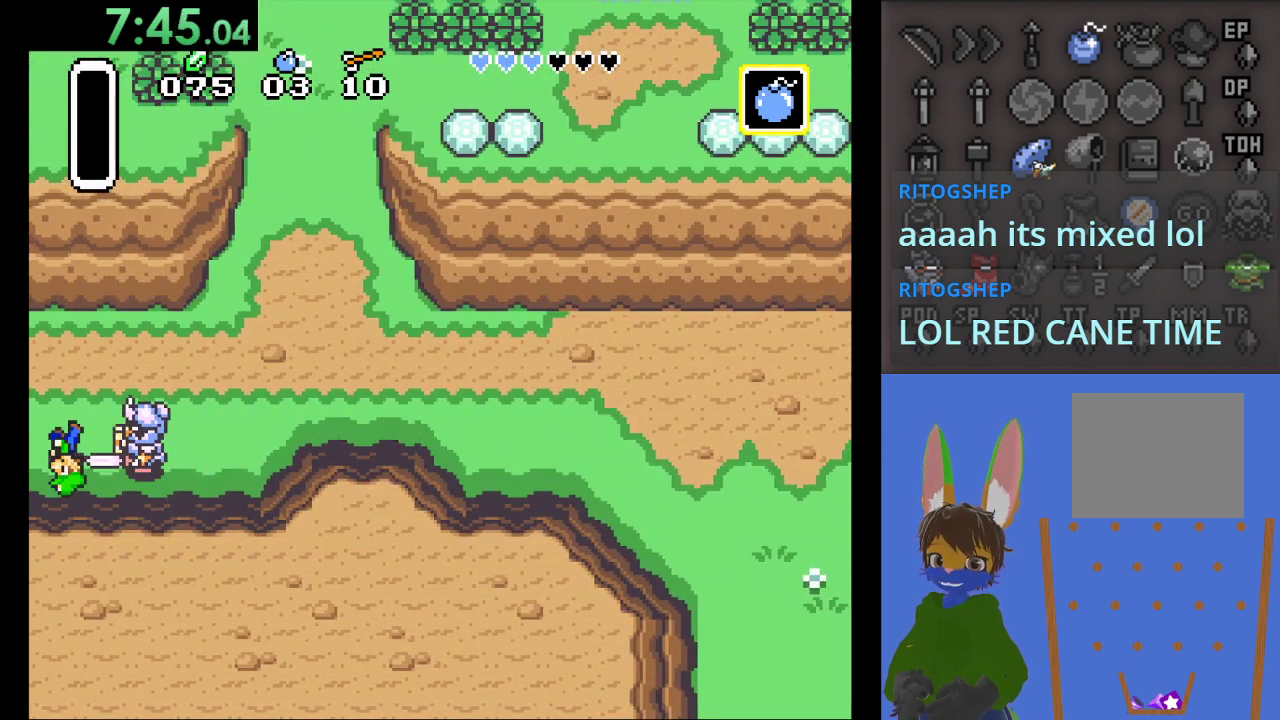
{"dt_ms": 500, "buttons": [], "left_stick": "left", "right_stick": "center", "events": [[233, "left_stick", "center"], [367, "left_stick", "left"]]}
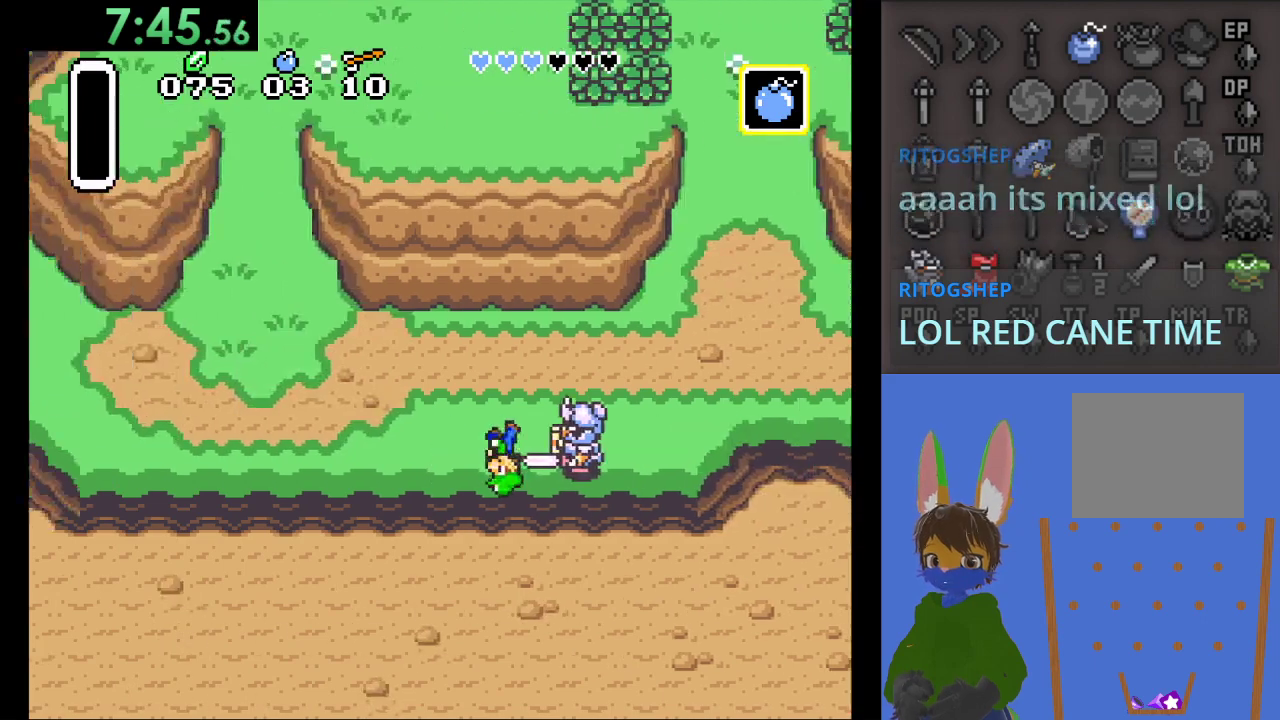
{"dt_ms": 500, "buttons": [], "left_stick": "left", "right_stick": "center", "events": [[267, "left_stick", "down-left"], [500, "left_stick", "left"]]}
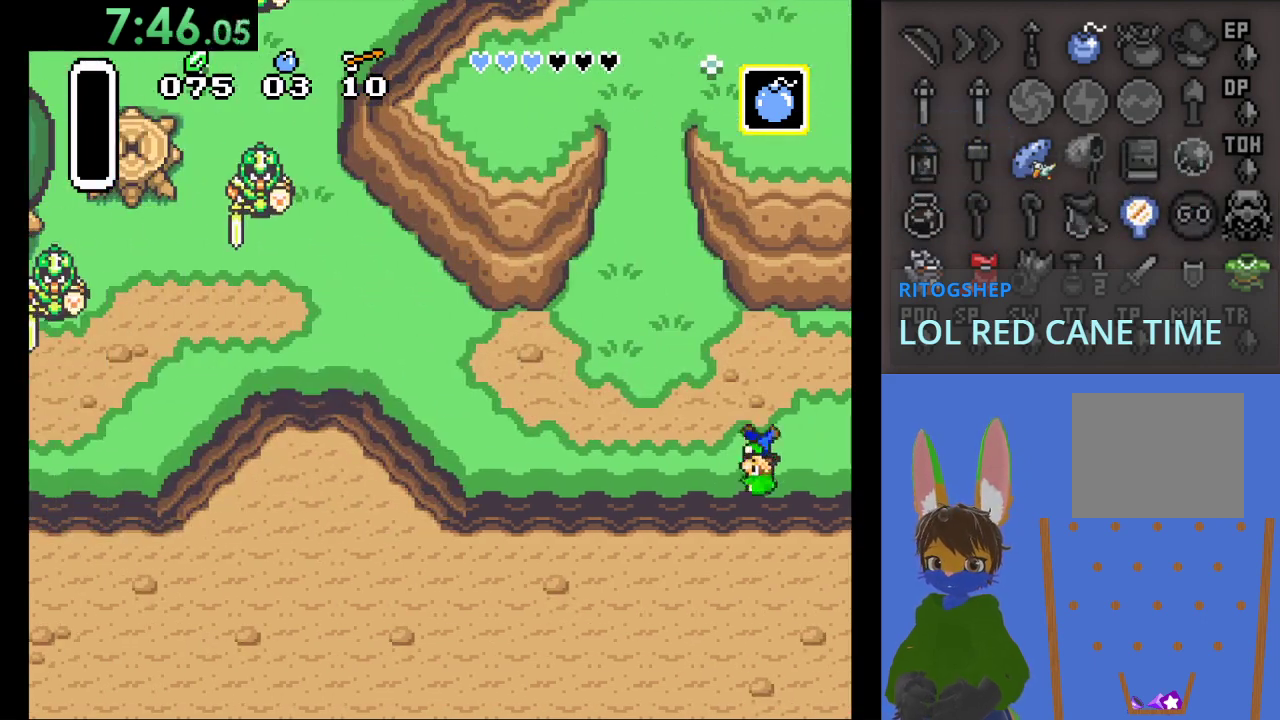
{"dt_ms": 500, "buttons": ["CIRCLE"], "left_stick": "left", "right_stick": "center", "events": [[100, "CIRCLE", "down"]]}
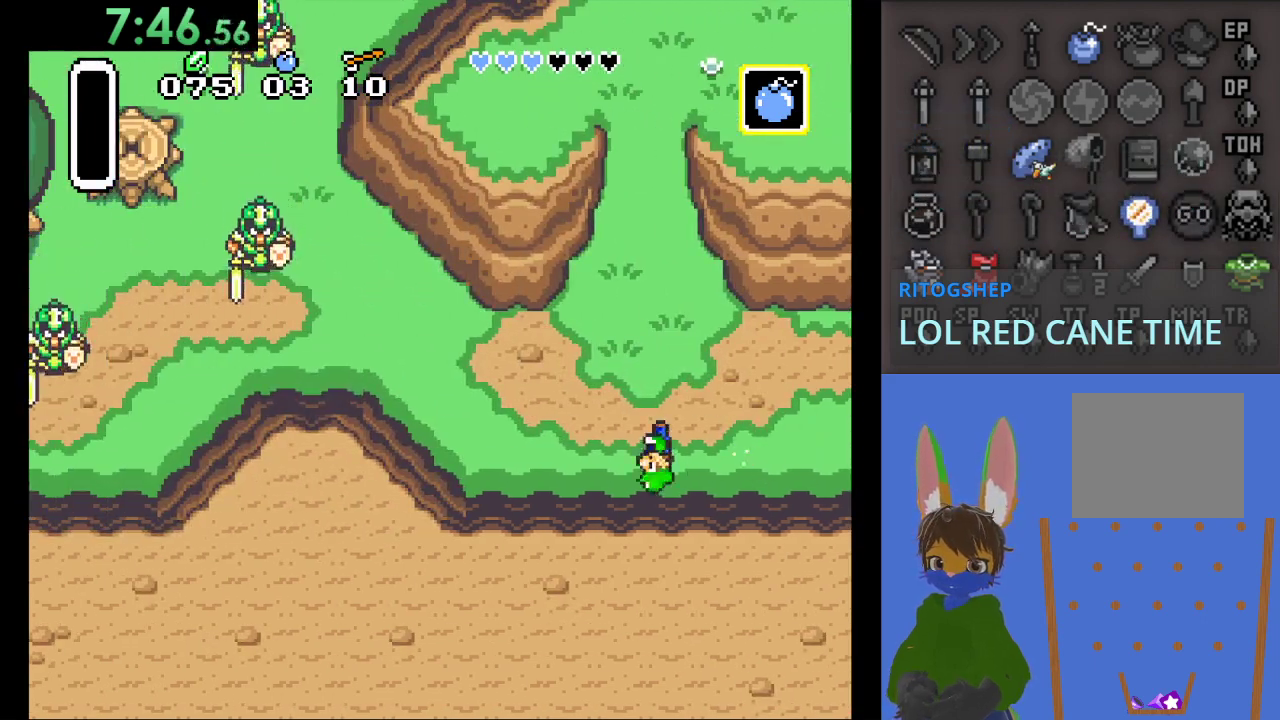
{"dt_ms": 500, "buttons": ["CIRCLE"], "left_stick": "left", "right_stick": "center", "events": []}
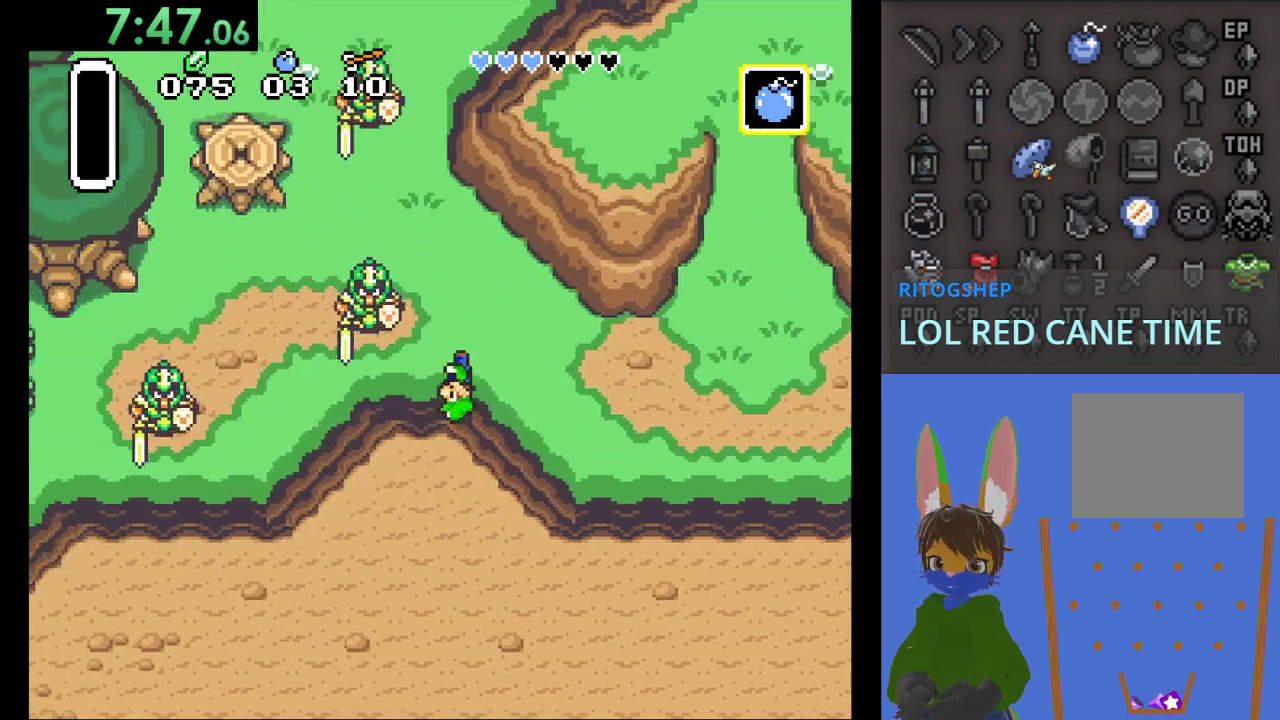
{"dt_ms": 1000, "buttons": [], "left_stick": "down-left", "right_stick": "center"}
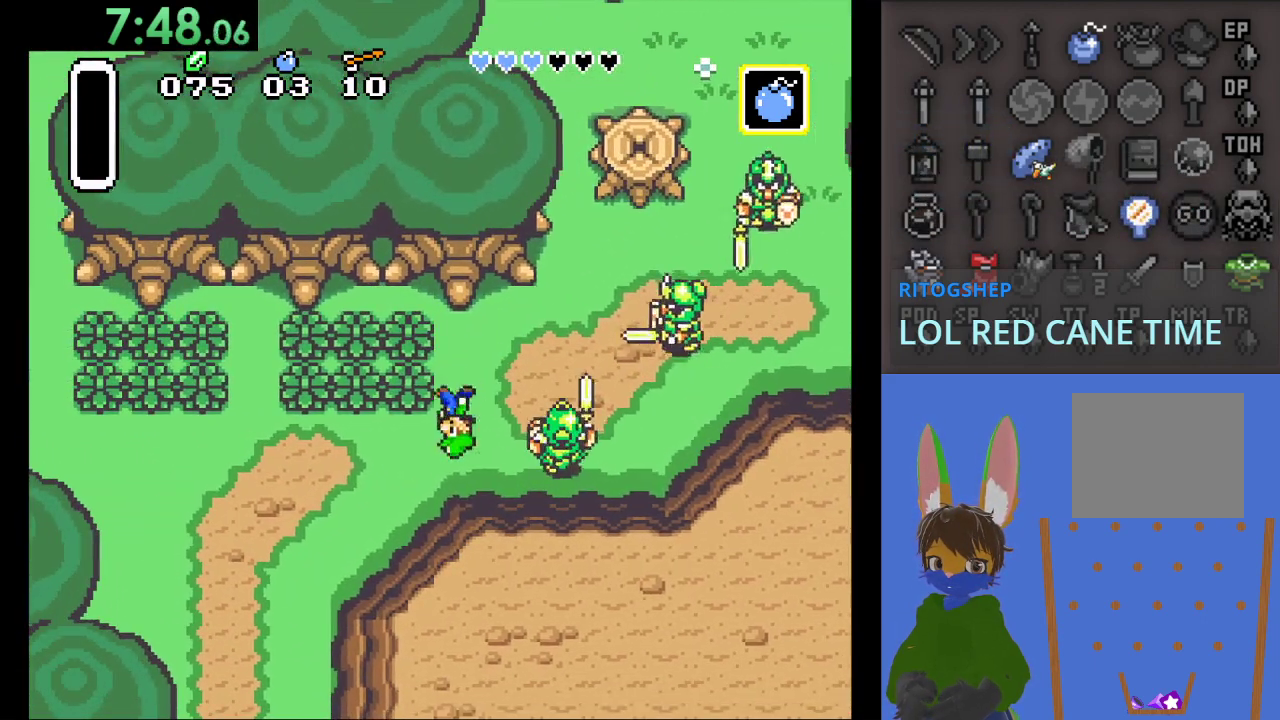
{"dt_ms": 500, "buttons": [], "left_stick": "down-left", "right_stick": "center", "events": []}
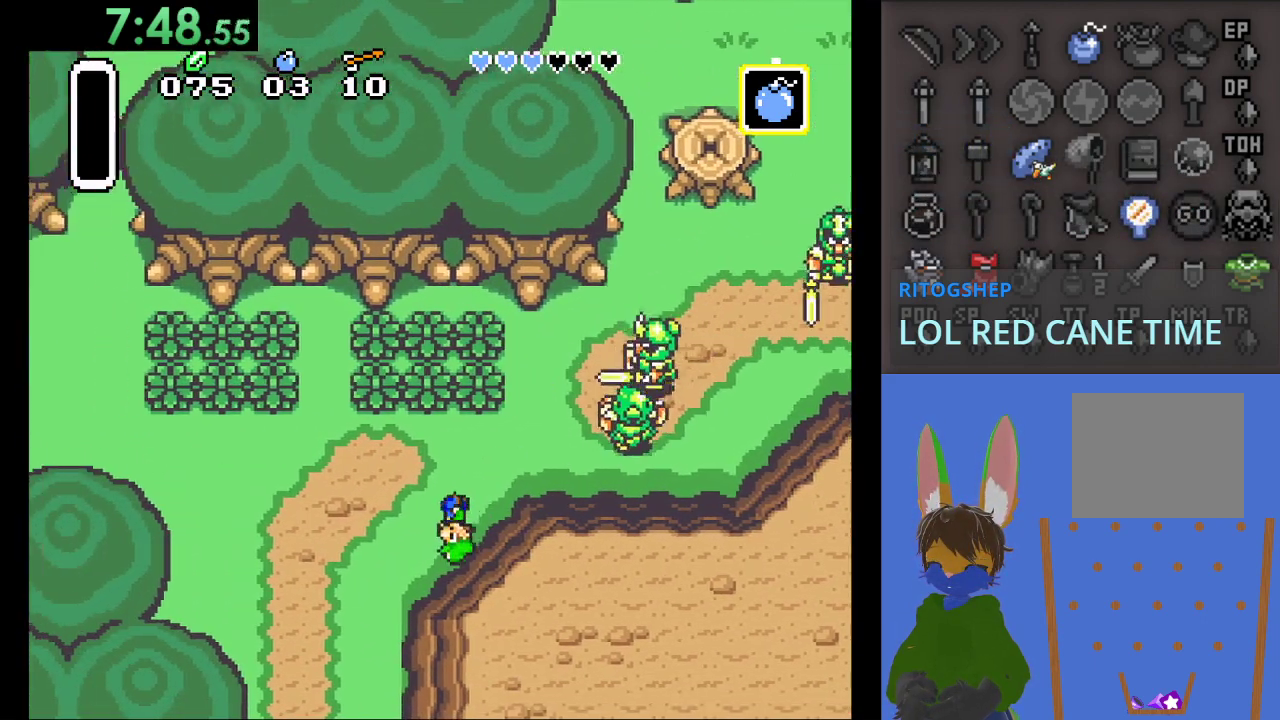
{"dt_ms": 500, "buttons": [], "left_stick": "down-left", "right_stick": "center", "events": []}
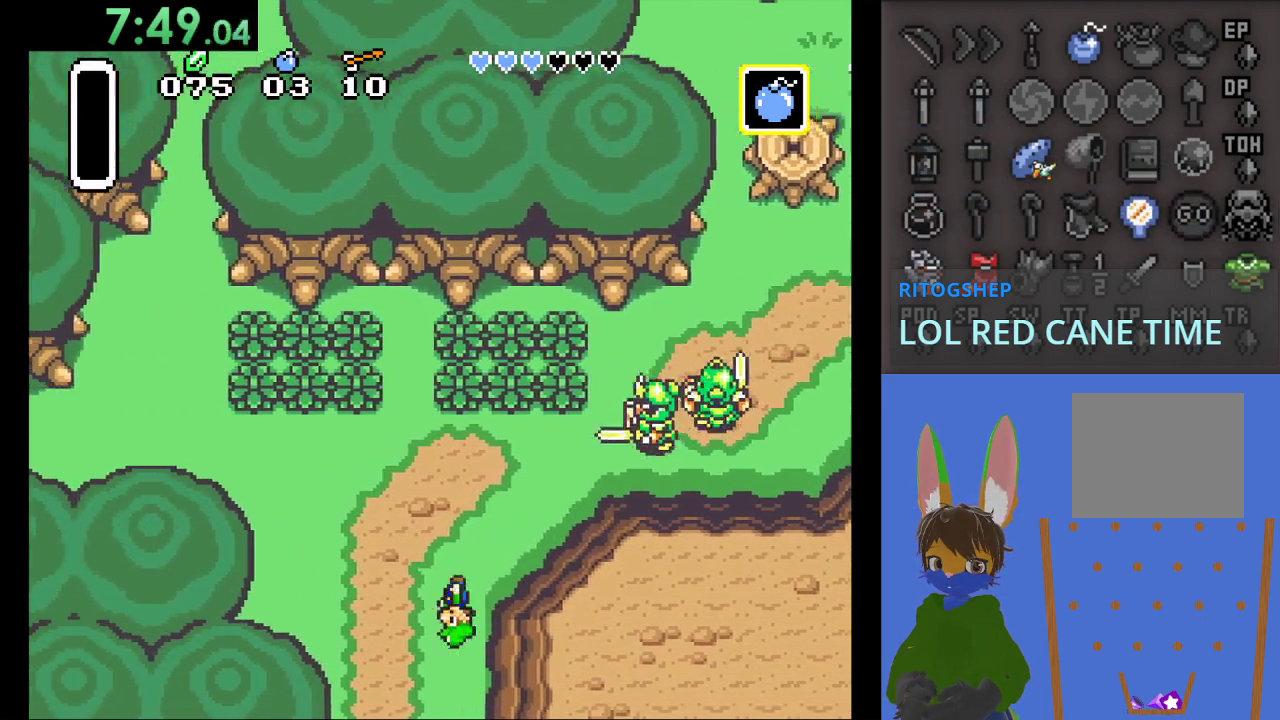
{"dt_ms": 500, "buttons": [], "left_stick": "down-left", "right_stick": "center", "events": []}
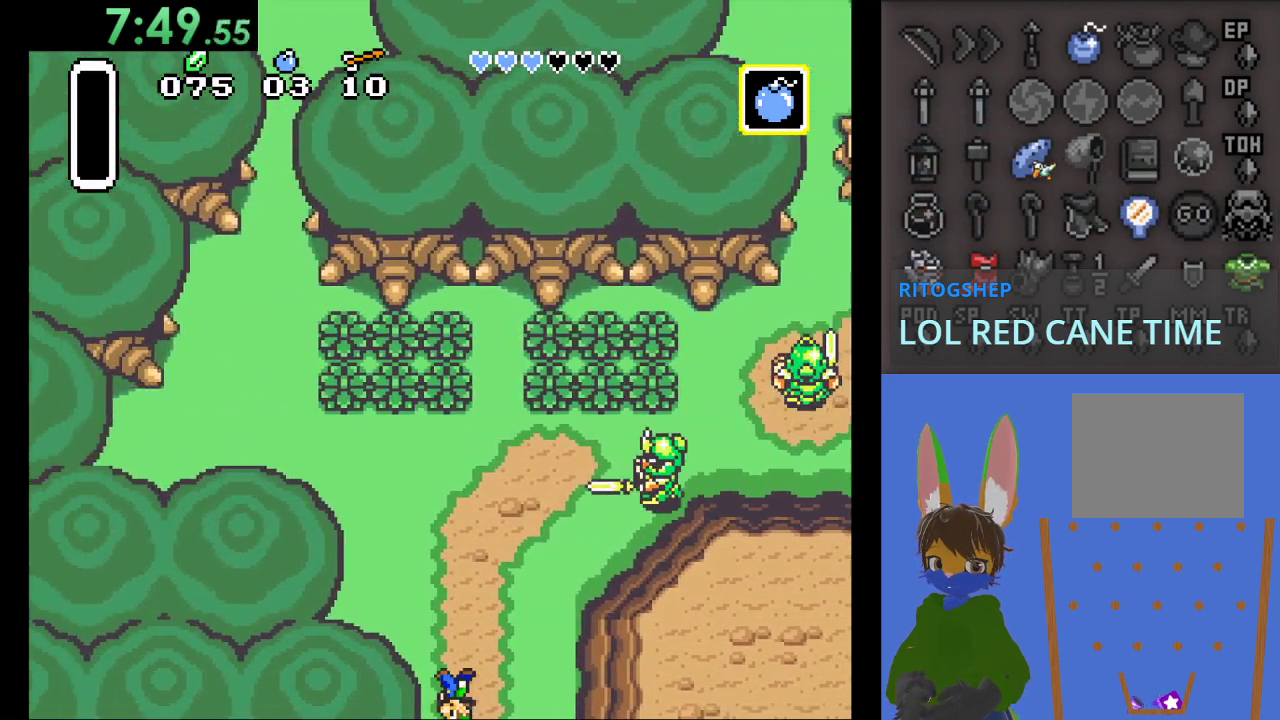
{"dt_ms": 500, "buttons": [], "left_stick": "center", "right_stick": "center", "events": [[500, "left_stick", "center"]]}
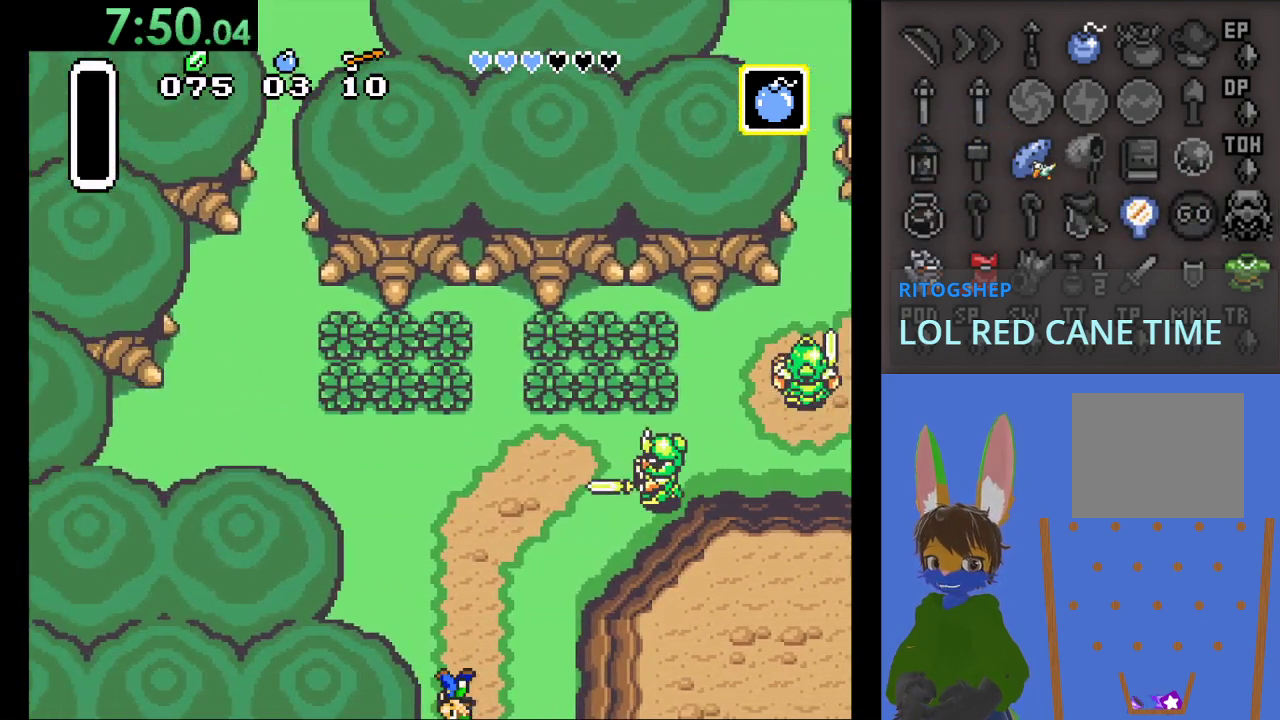
{"dt_ms": 500, "buttons": [], "left_stick": "down", "right_stick": "center", "events": [[300, "left_stick", "down"]]}
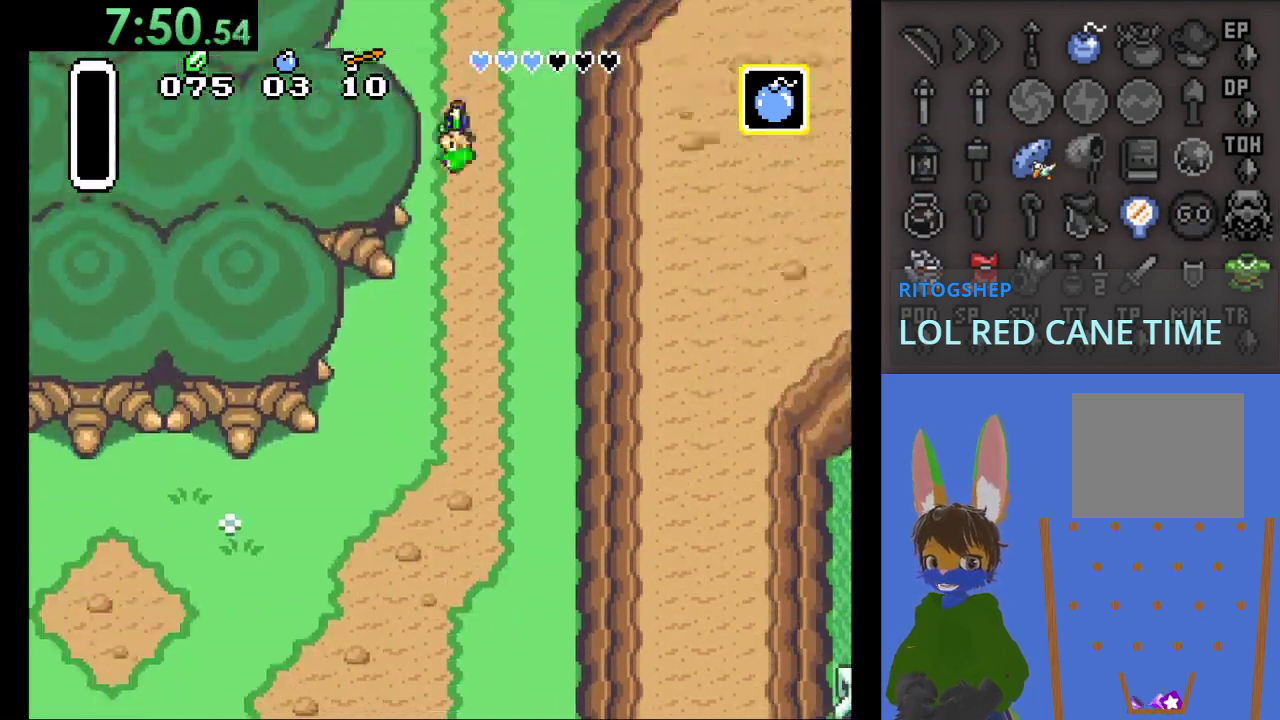
{"dt_ms": 500, "buttons": [], "left_stick": "down", "right_stick": "center", "events": []}
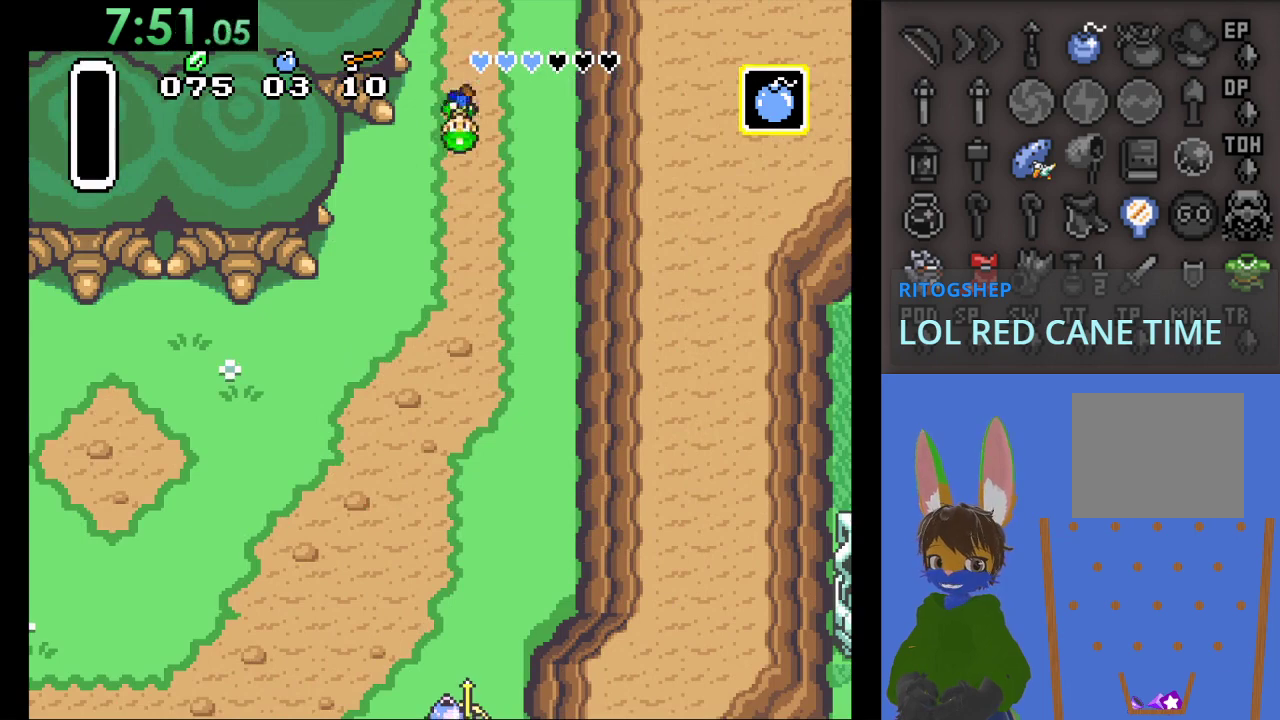
{"dt_ms": 500, "buttons": ["CIRCLE"], "left_stick": "down", "right_stick": "center", "events": [[67, "CIRCLE", "down"]]}
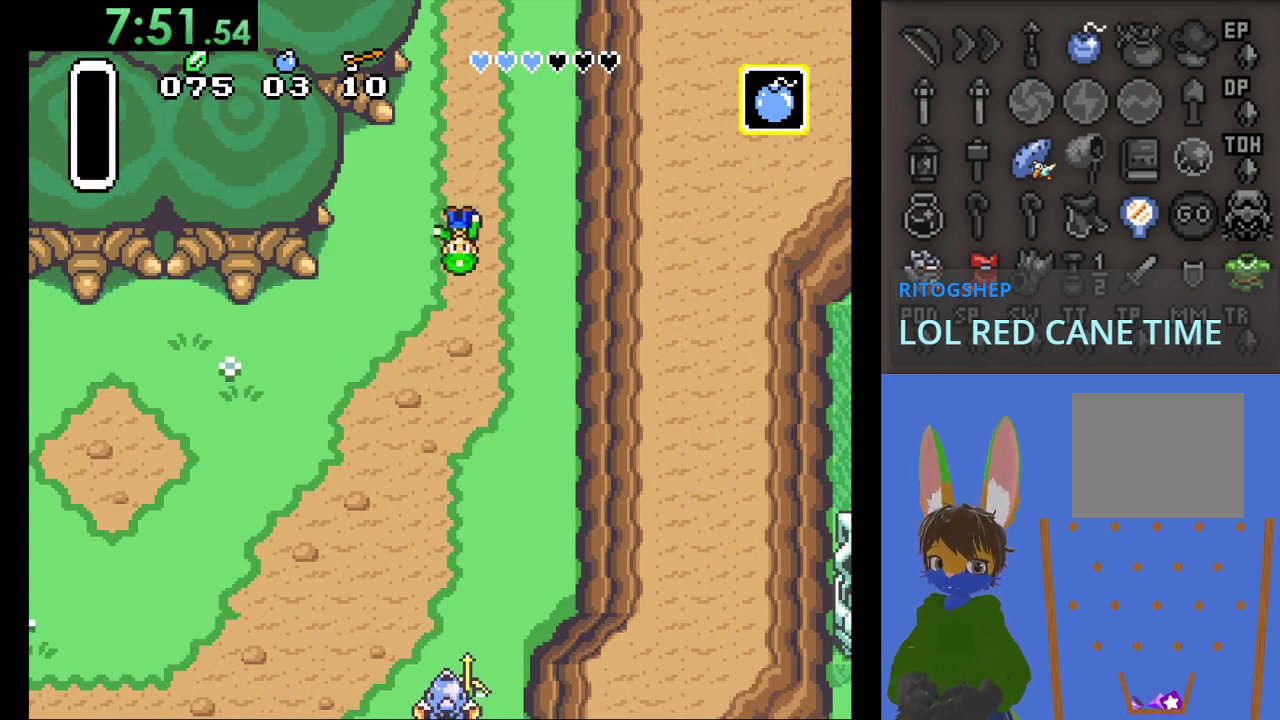
{"dt_ms": 500, "buttons": ["CIRCLE"], "left_stick": "down-left", "right_stick": "center", "events": [[400, "left_stick", "down-left"]]}